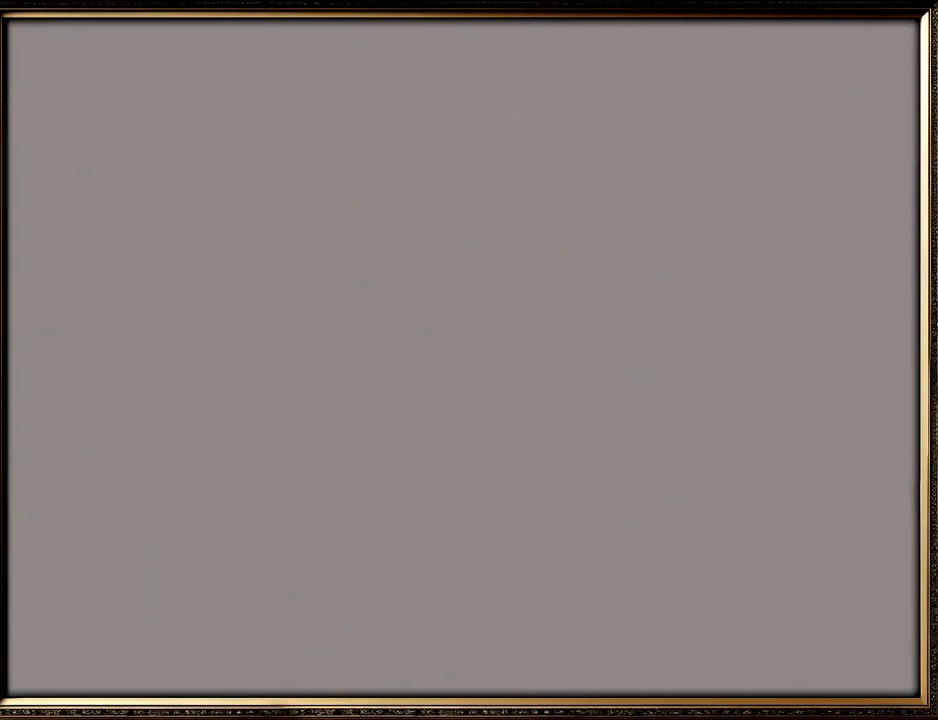
Gameplay with a controller (Nintendo layout); each line is a JSON object with the inputs held at the frame after it. "events" lists button and stick changes between this image and that frame as [ms after this image, input, new state], when the widget could be followed in between. Not read: L1 L3 R3 START.
{"buttons": [], "left_stick": "center", "events": [[100, "A", "up"], [200, "A", "down"], [267, "A", "up"]]}
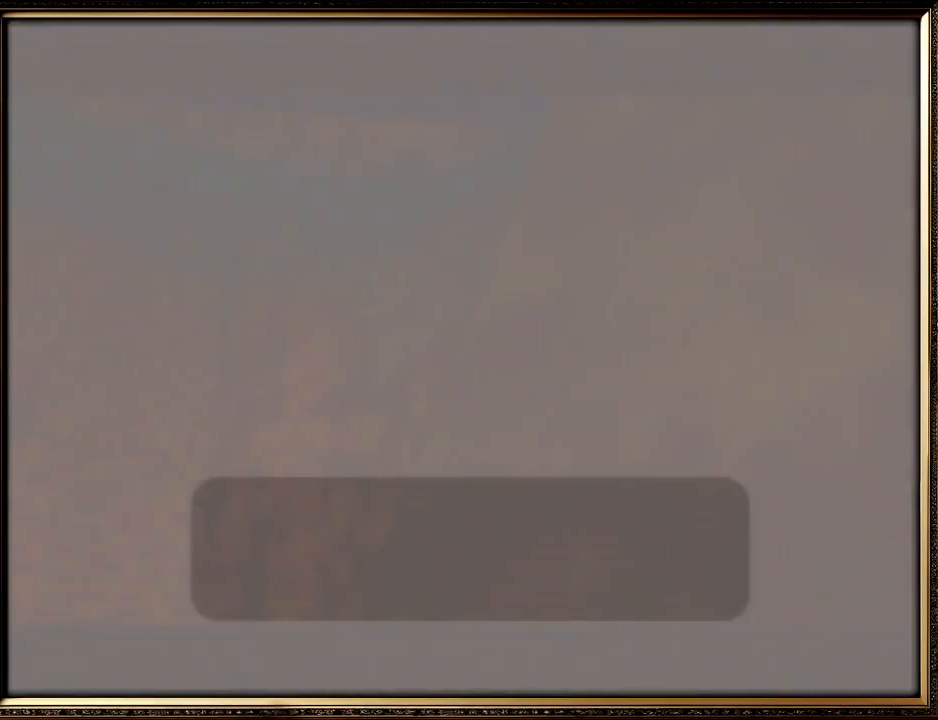
{"buttons": [], "left_stick": "center", "events": []}
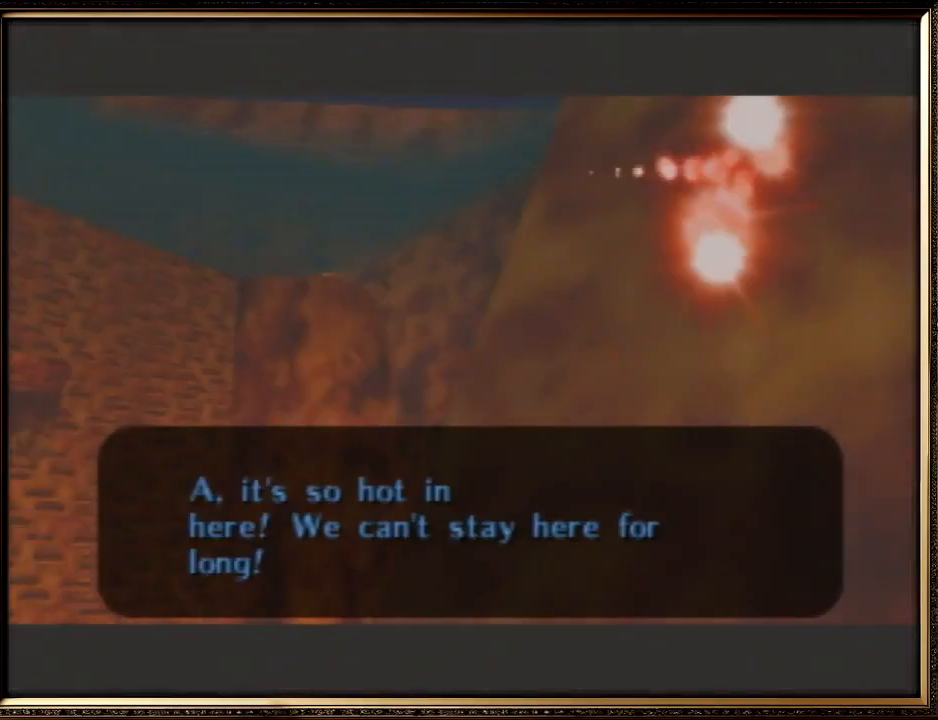
{"buttons": [], "left_stick": "center", "events": []}
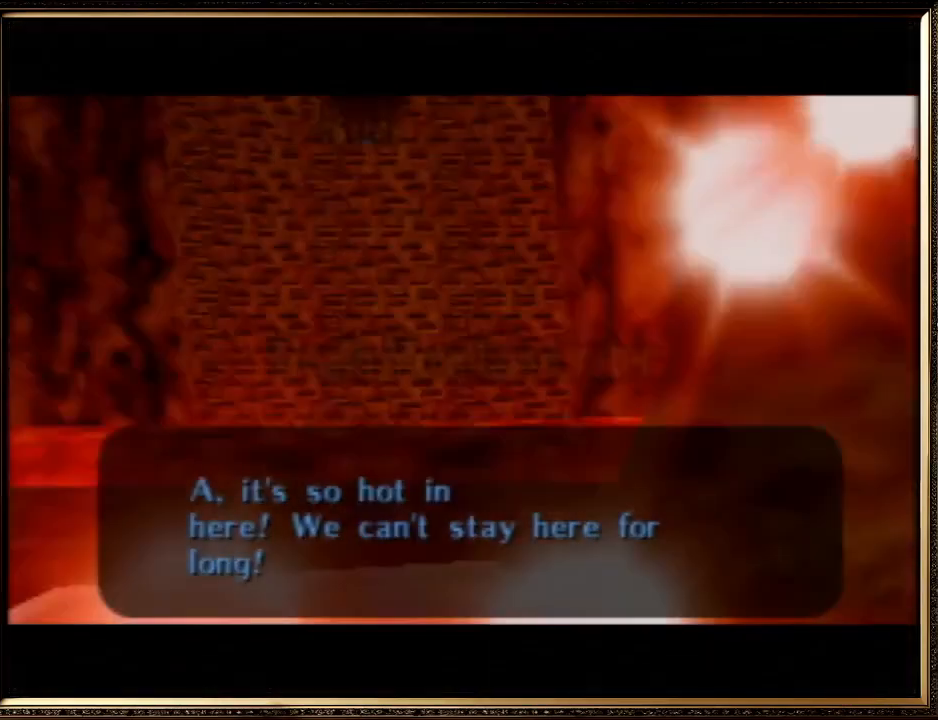
{"buttons": [], "left_stick": "center", "events": []}
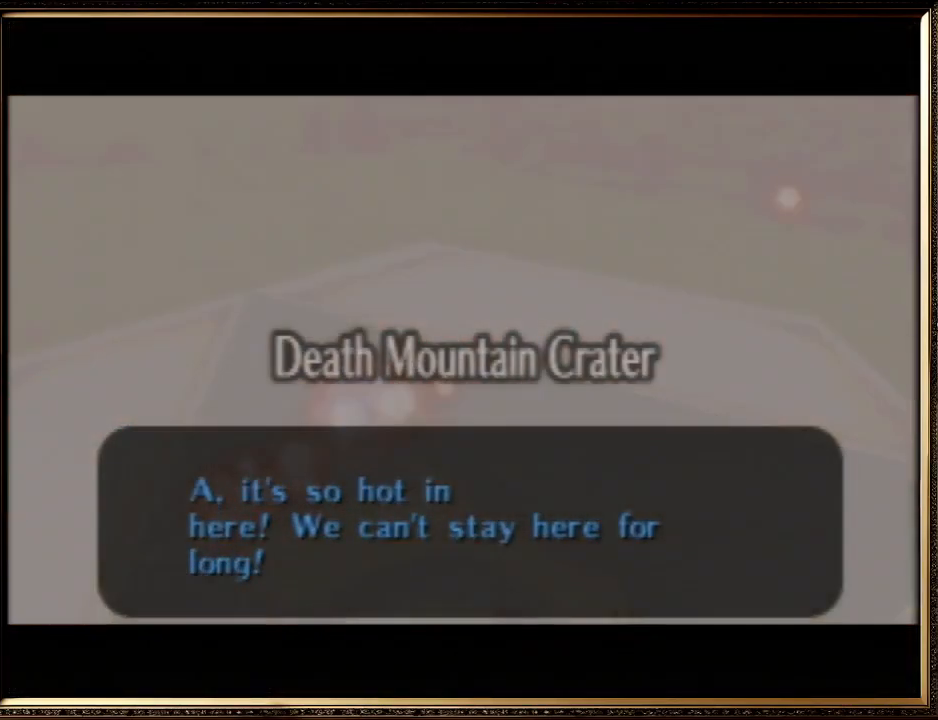
{"buttons": [], "left_stick": "center", "events": []}
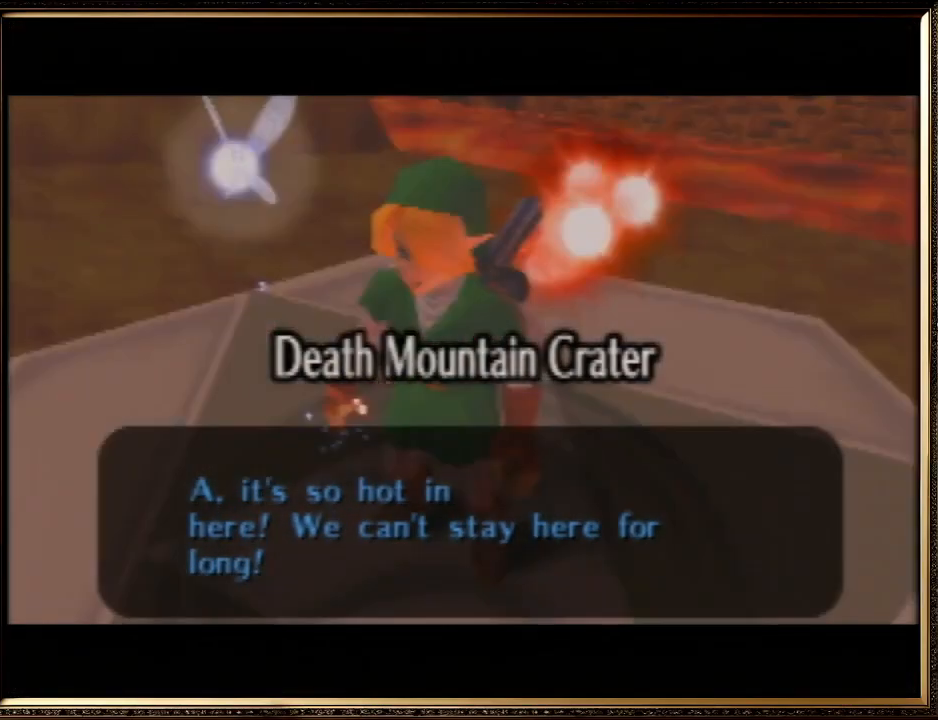
{"buttons": [], "left_stick": "center", "events": []}
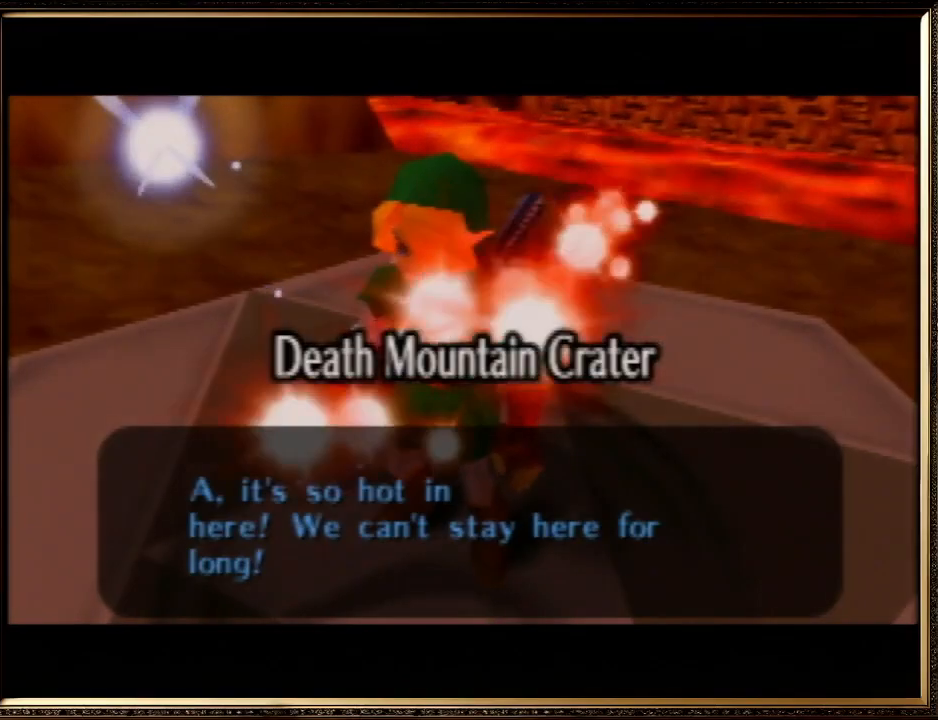
{"buttons": [], "left_stick": "up-left", "events": [[500, "left_stick", "up-left"]]}
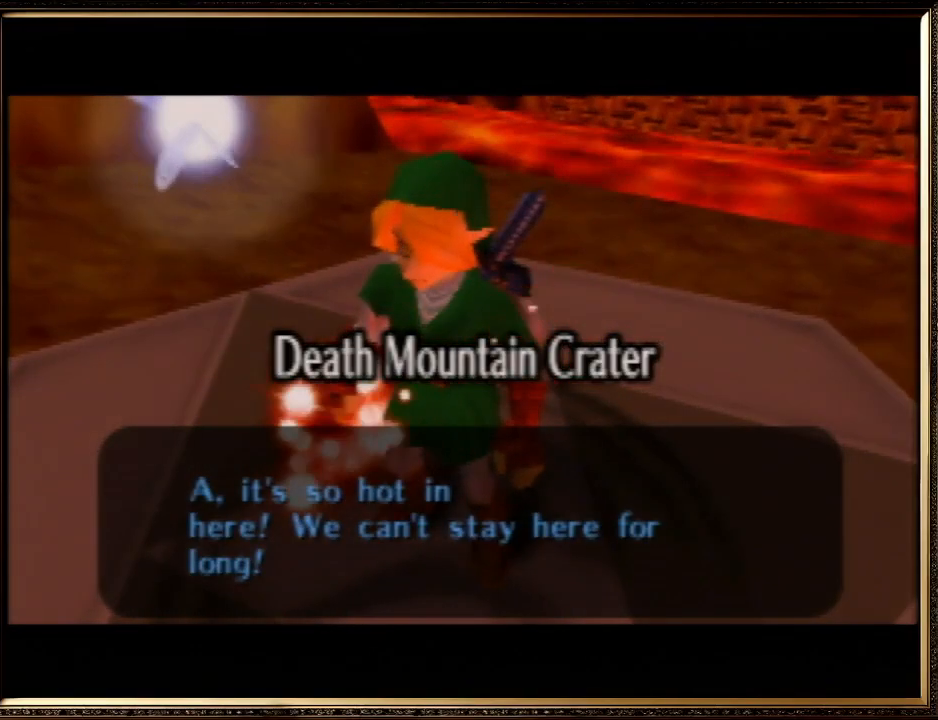
{"buttons": [], "left_stick": "up-left", "events": []}
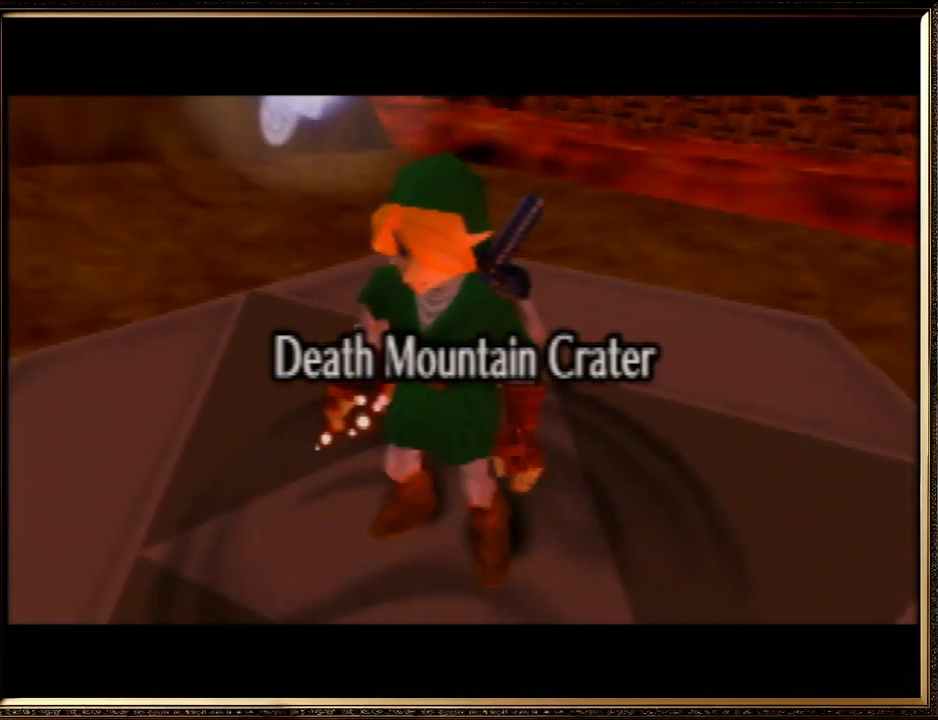
{"buttons": [], "left_stick": "up-left", "events": []}
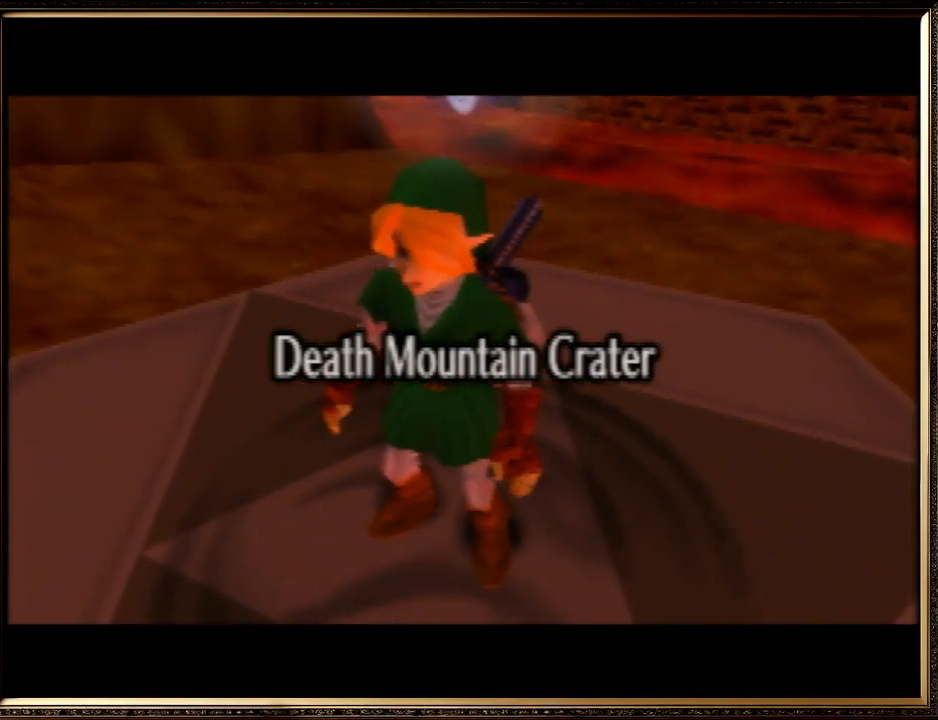
{"buttons": [], "left_stick": "up-left", "events": []}
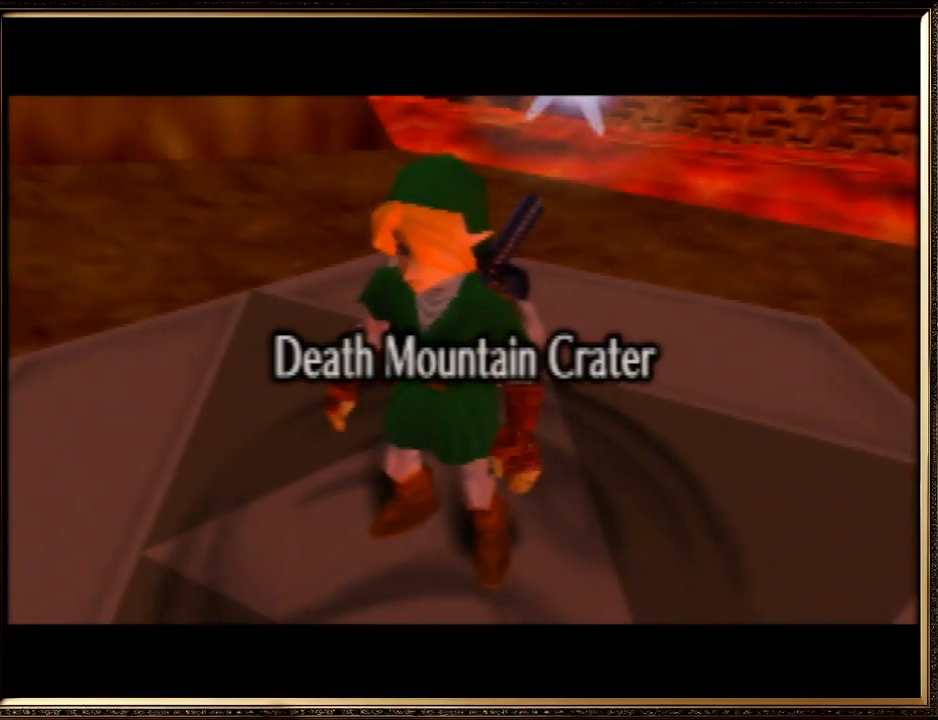
{"buttons": [], "left_stick": "up-left", "events": []}
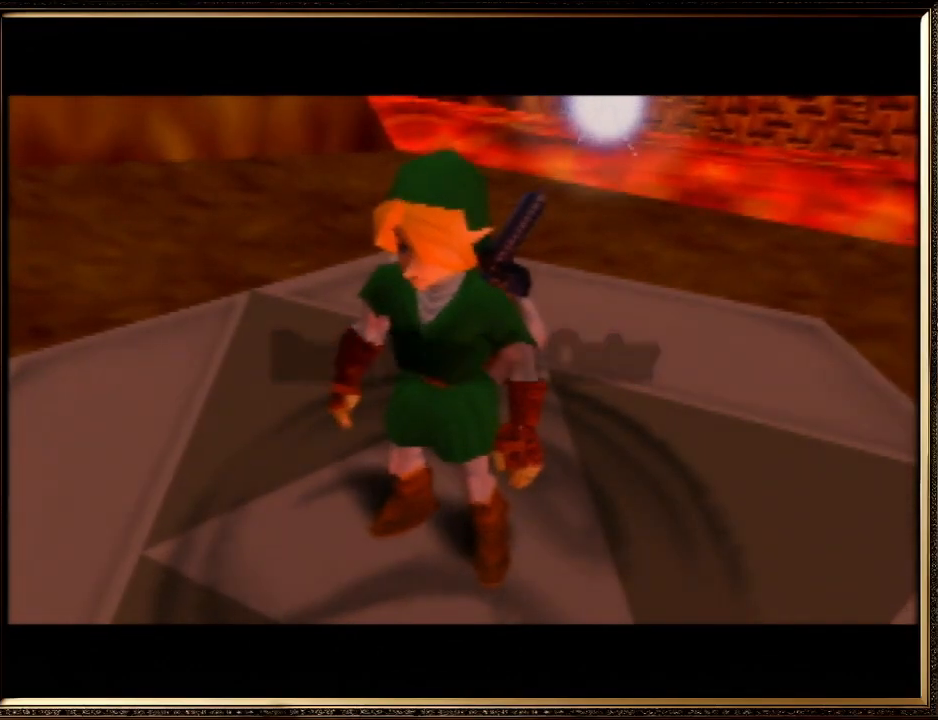
{"buttons": [], "left_stick": "up-left", "events": []}
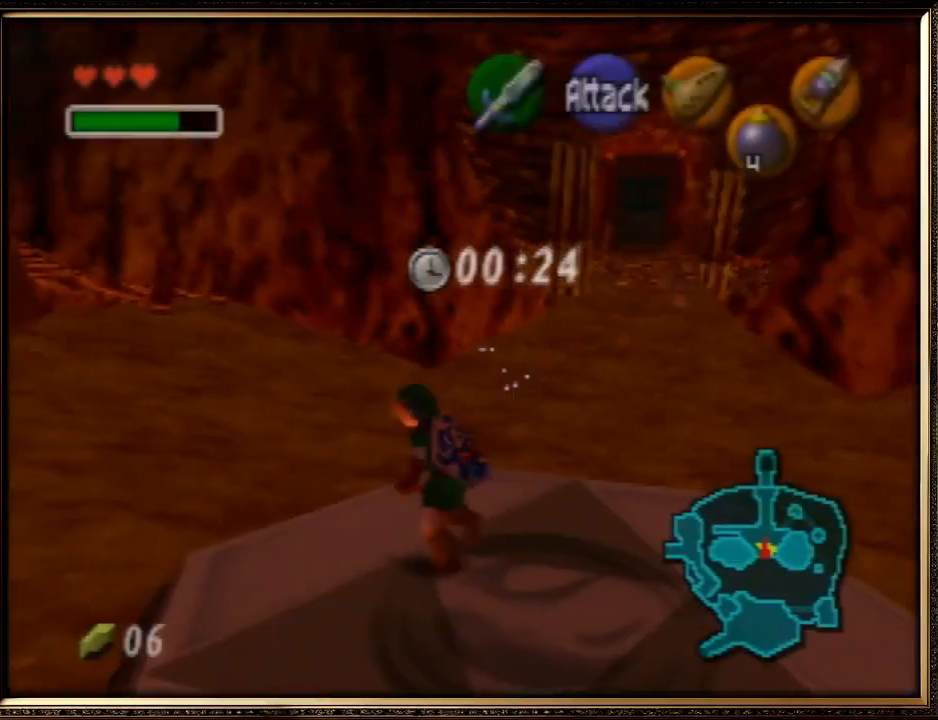
{"buttons": ["A"], "left_stick": "up", "events": [[167, "left_stick", "up"], [433, "A", "down"]]}
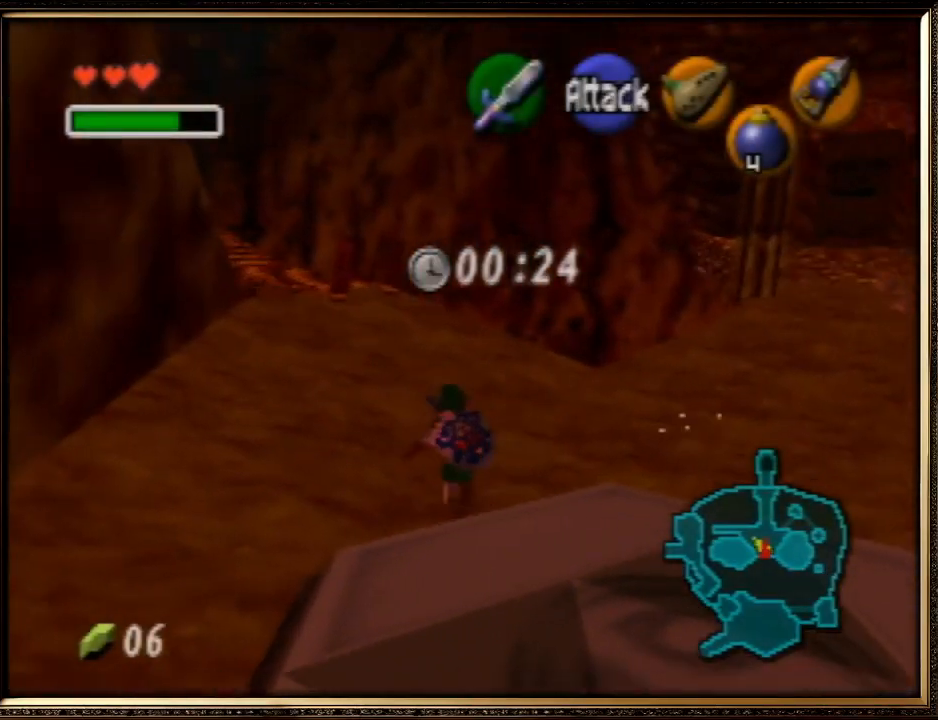
{"buttons": [], "left_stick": "up", "events": [[500, "A", "up"]]}
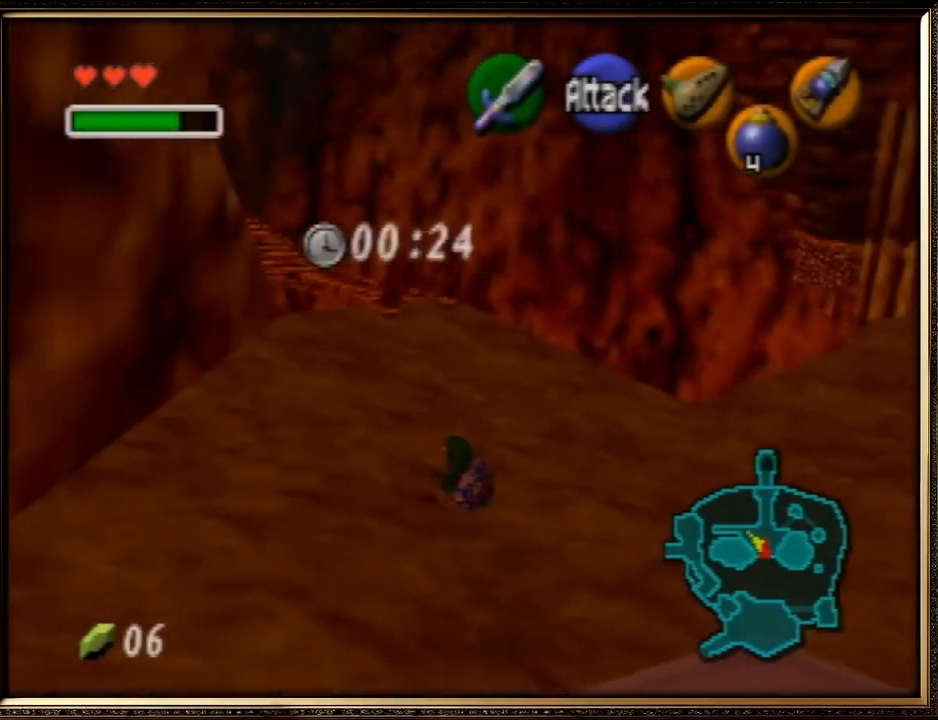
{"buttons": [], "left_stick": "up", "events": []}
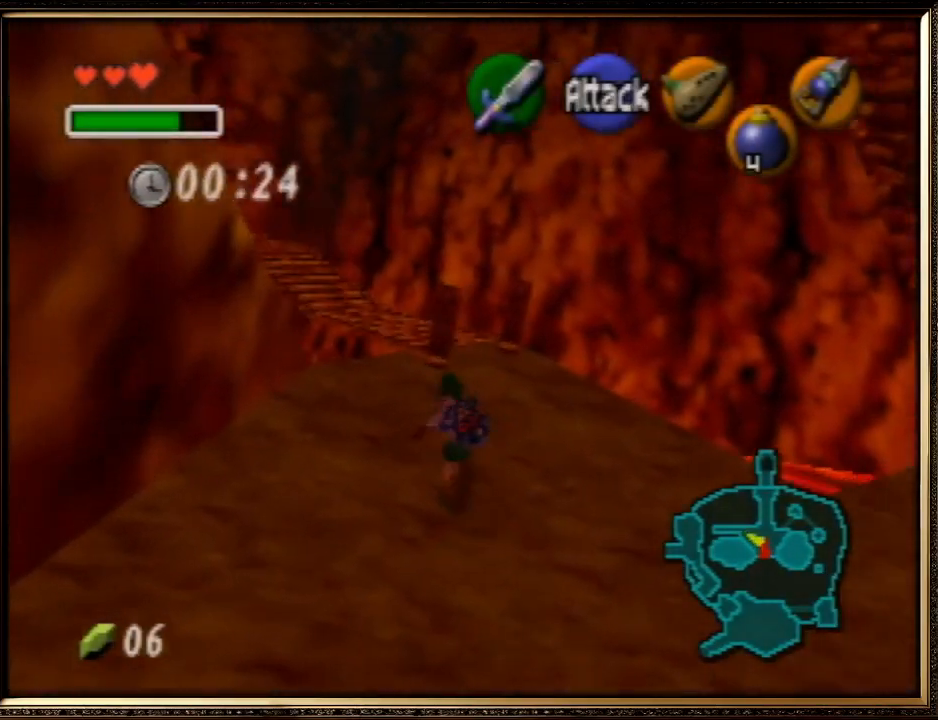
{"buttons": [], "left_stick": "up", "events": []}
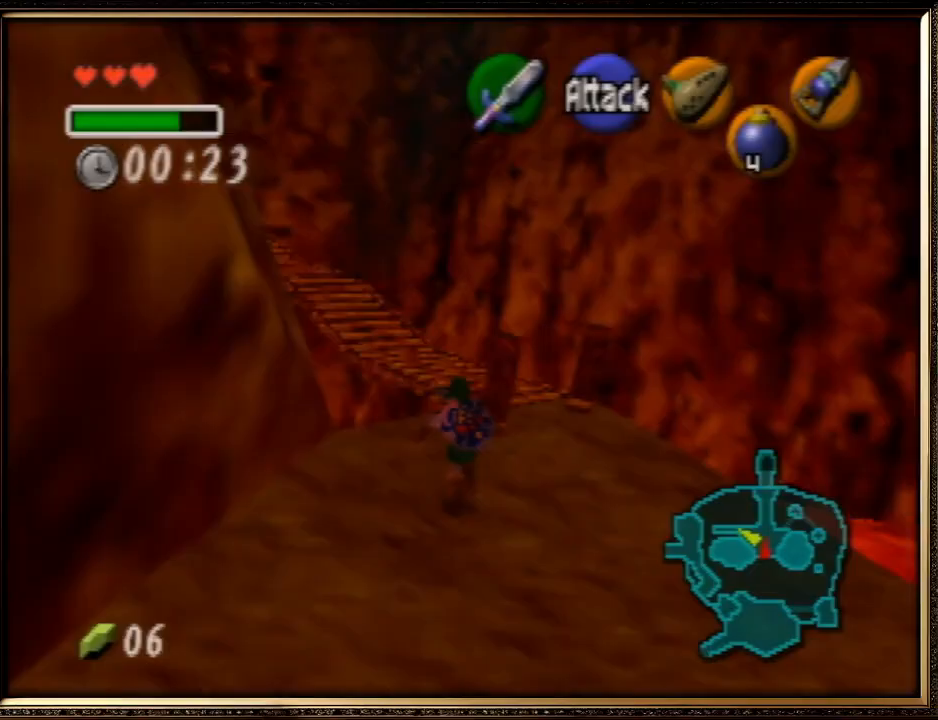
{"buttons": ["A"], "left_stick": "up", "events": [[167, "A", "down"]]}
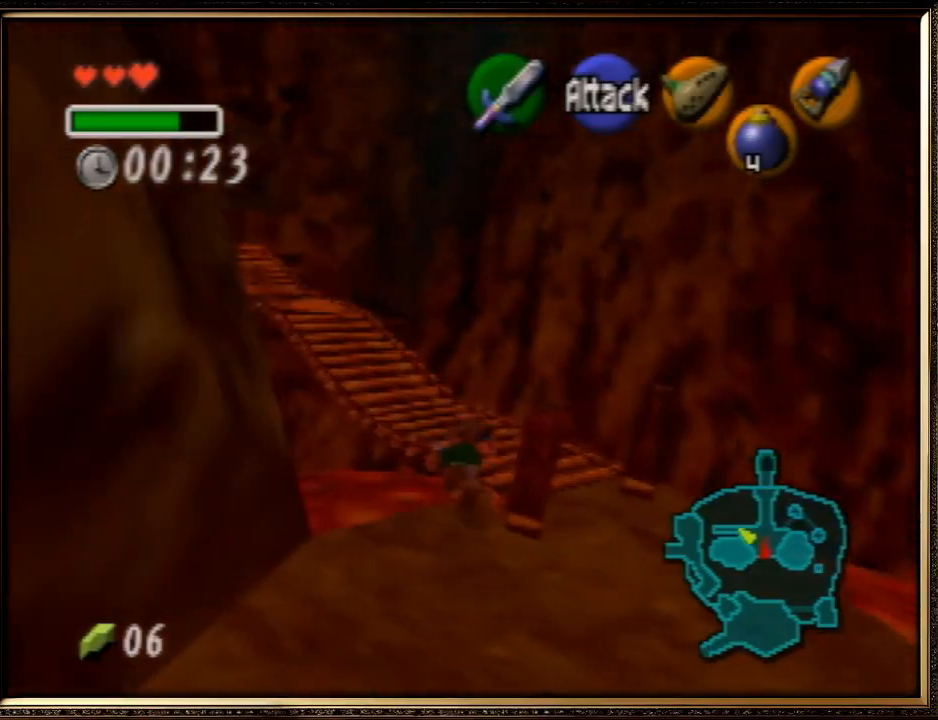
{"buttons": [], "left_stick": "up", "events": [[33, "A", "up"]]}
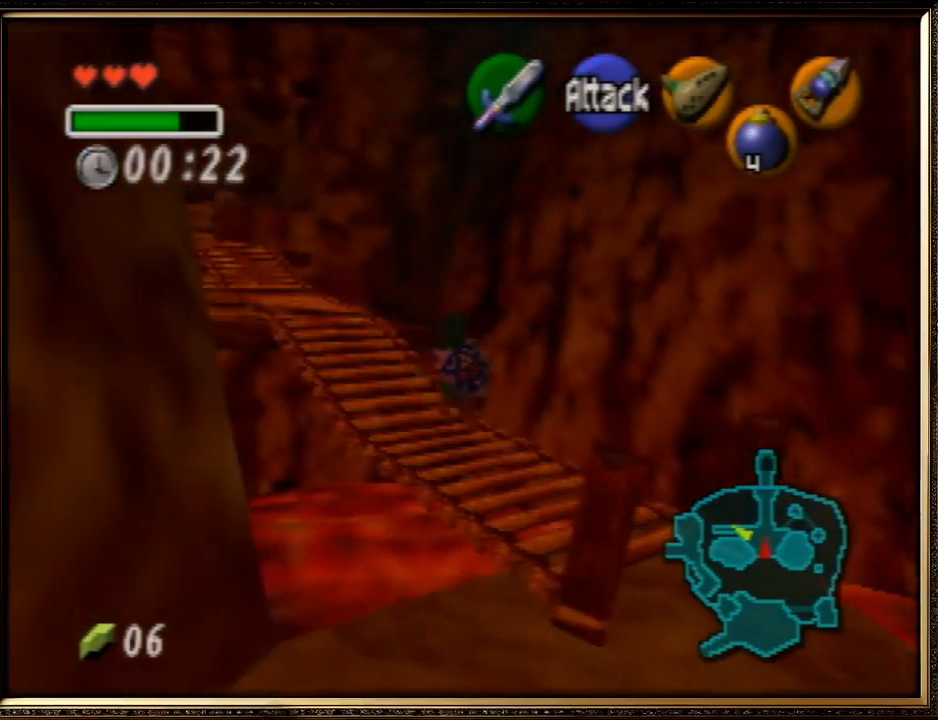
{"buttons": ["A"], "left_stick": "up", "events": [[300, "A", "down"]]}
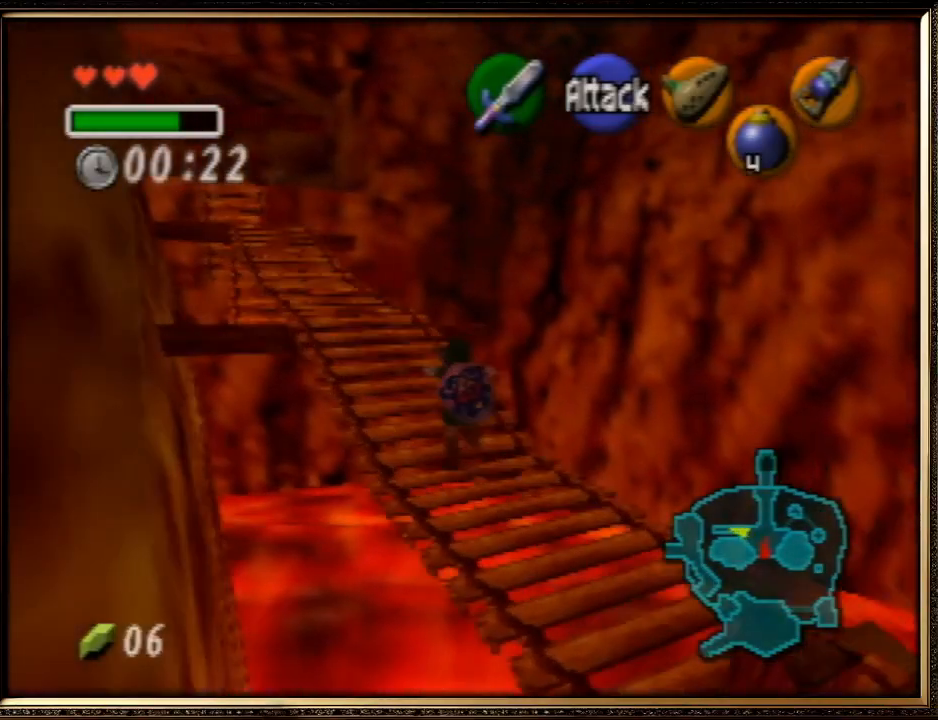
{"buttons": [], "left_stick": "up", "events": [[333, "A", "up"]]}
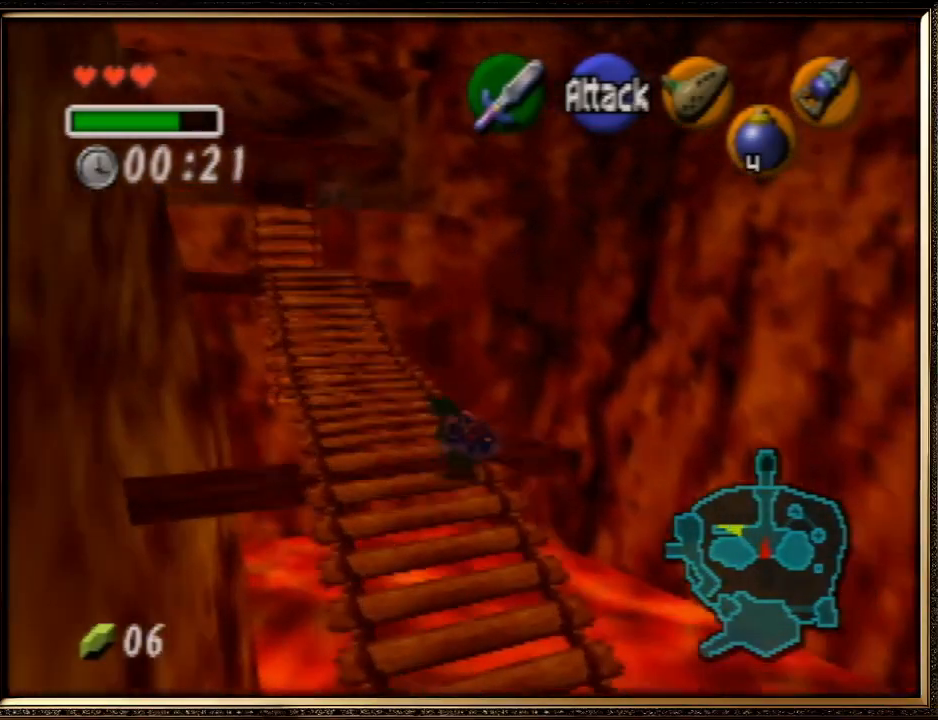
{"buttons": ["A"], "left_stick": "up", "events": [[133, "A", "down"]]}
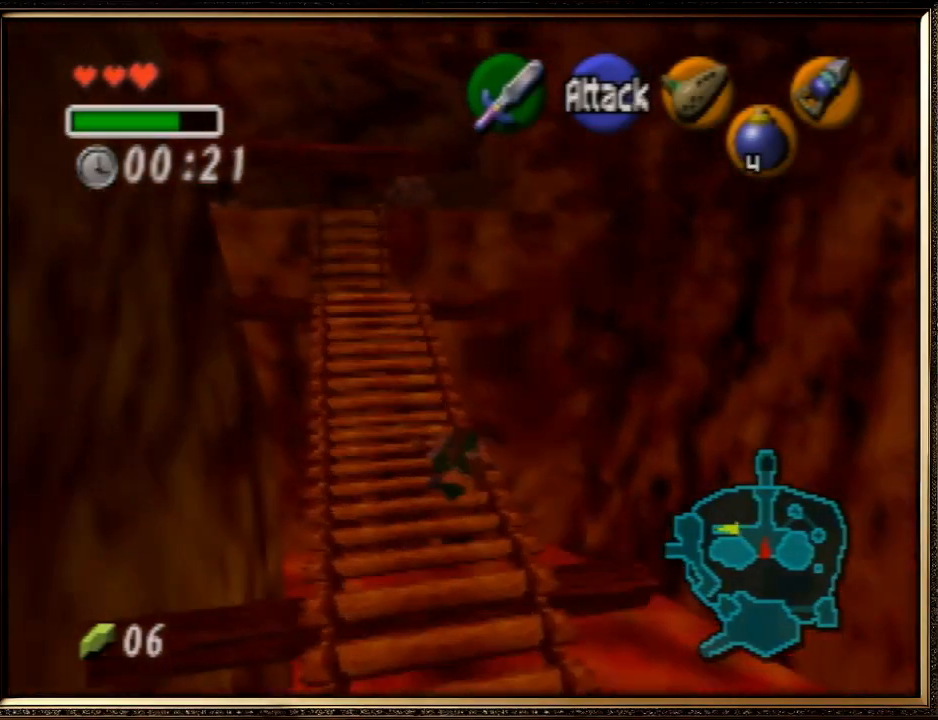
{"buttons": [], "left_stick": "up", "events": [[100, "A", "up"]]}
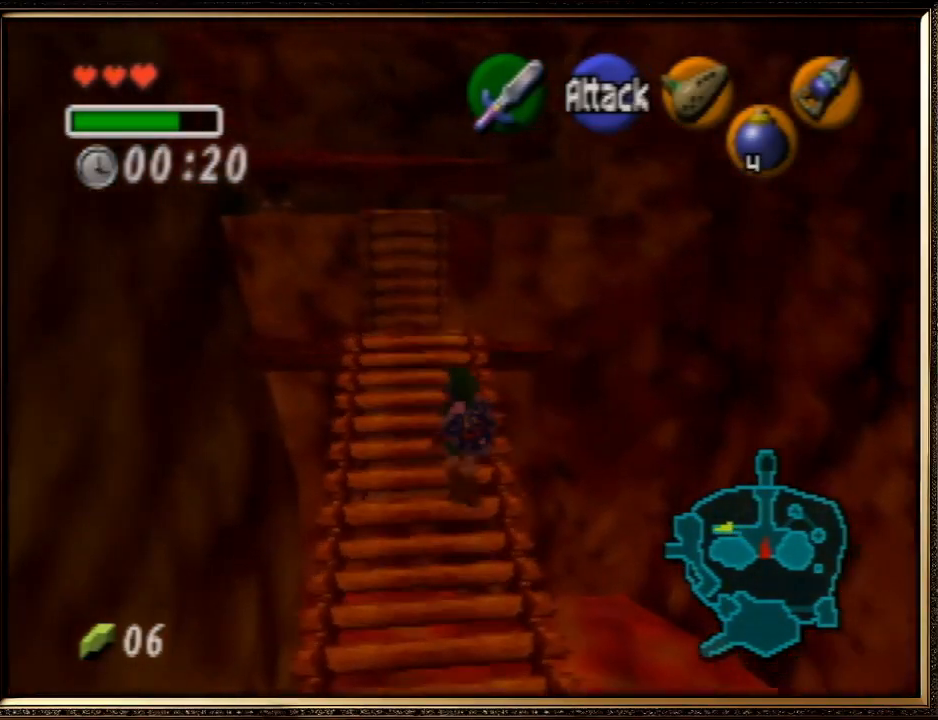
{"buttons": ["Z"], "left_stick": "center", "events": [[500, "Z", "down"], [500, "left_stick", "center"]]}
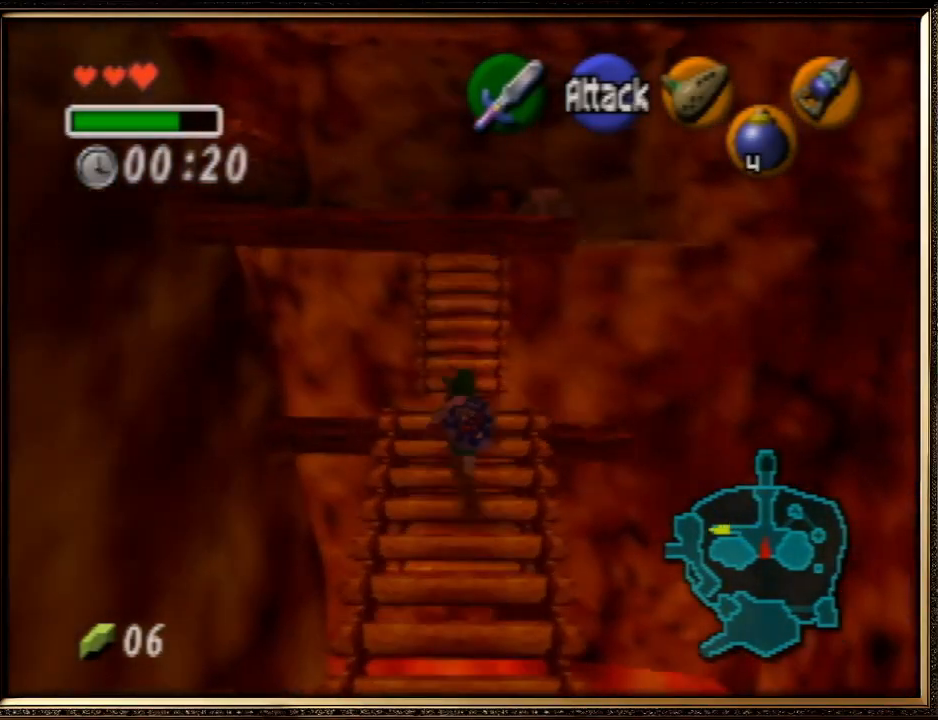
{"buttons": ["Z", "C_RIGHT"], "left_stick": "center", "events": [[33, "C_RIGHT", "down"]]}
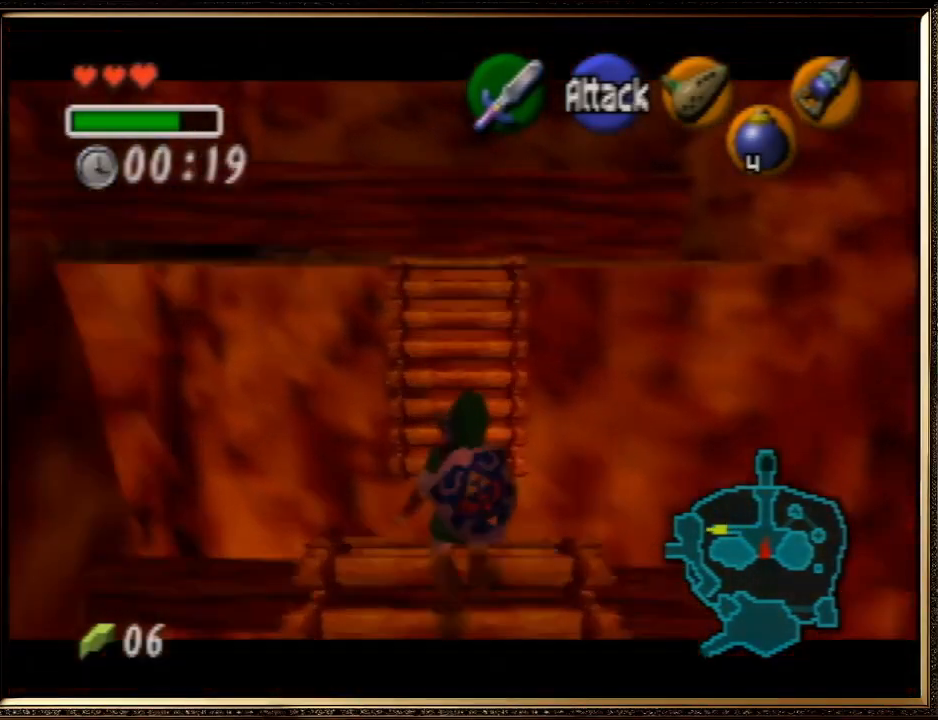
{"buttons": ["Z"], "left_stick": "center", "events": [[300, "C_RIGHT", "up"]]}
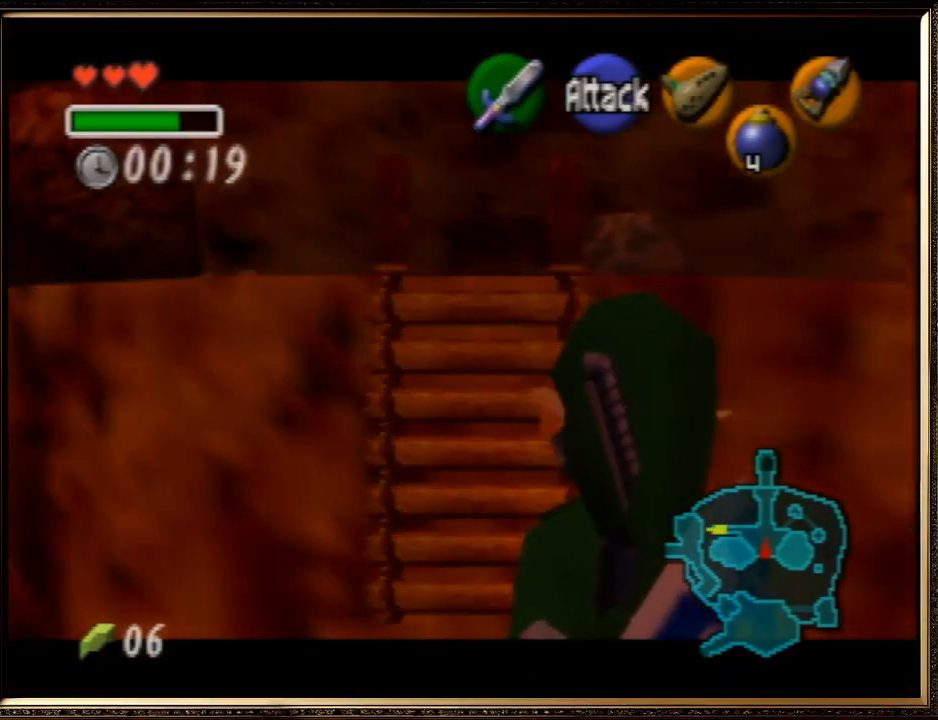
{"buttons": [], "left_stick": "up", "events": [[133, "Z", "up"], [267, "left_stick", "up"]]}
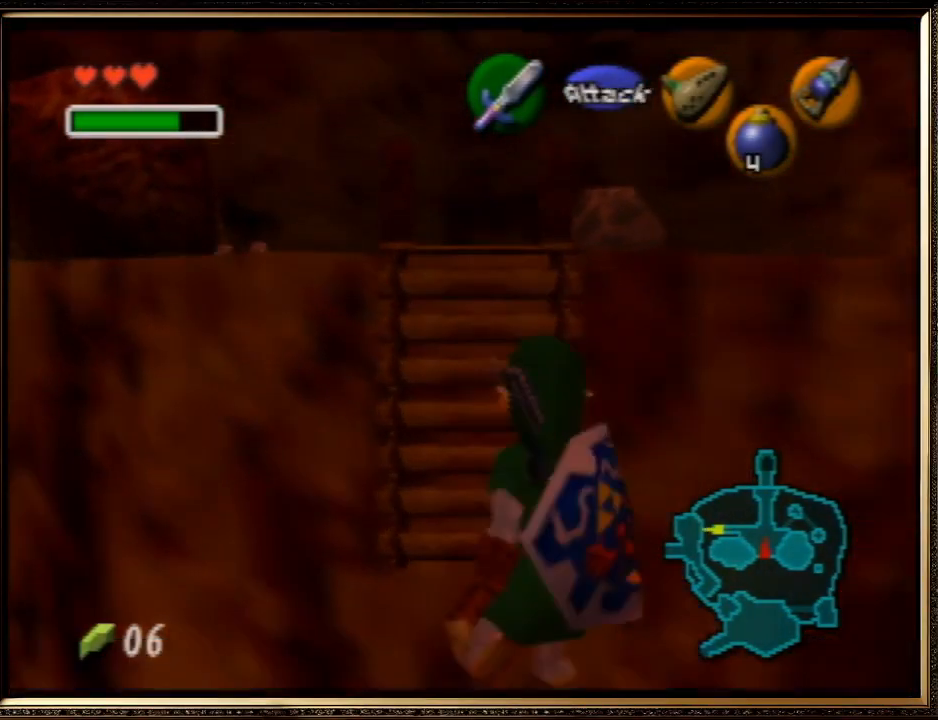
{"buttons": [], "left_stick": "up", "events": []}
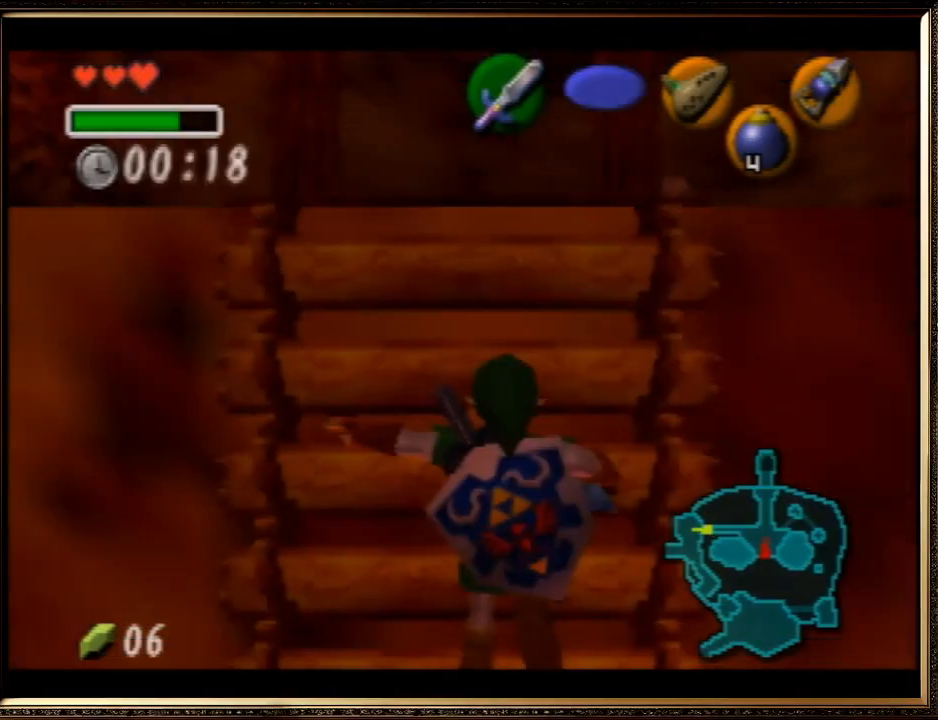
{"buttons": [], "left_stick": "up", "events": []}
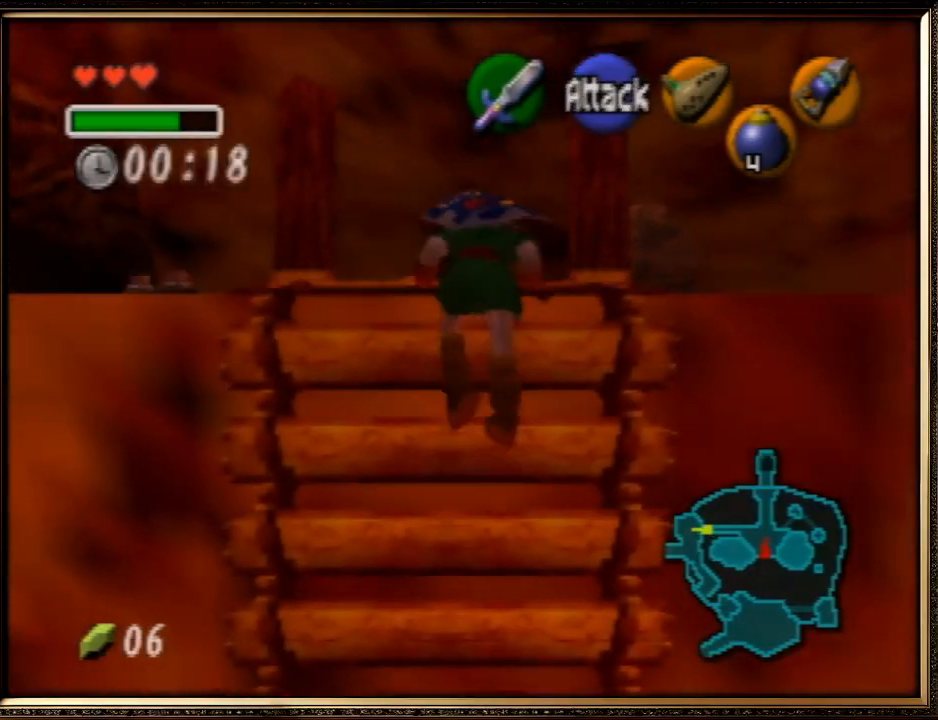
{"buttons": [], "left_stick": "up", "events": []}
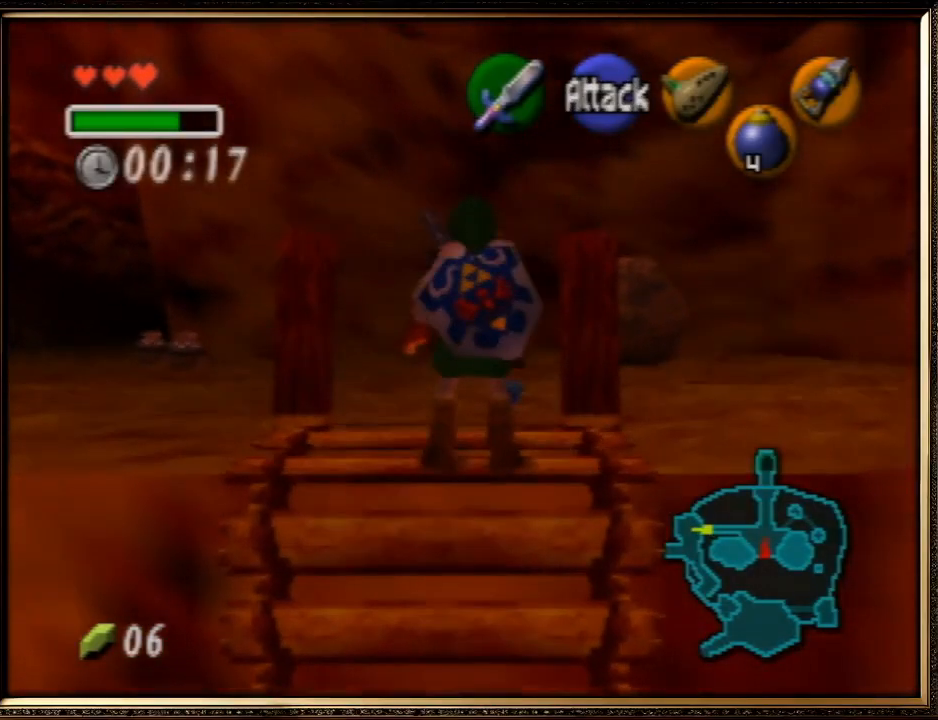
{"buttons": [], "left_stick": "up-left", "events": [[400, "left_stick", "up-left"]]}
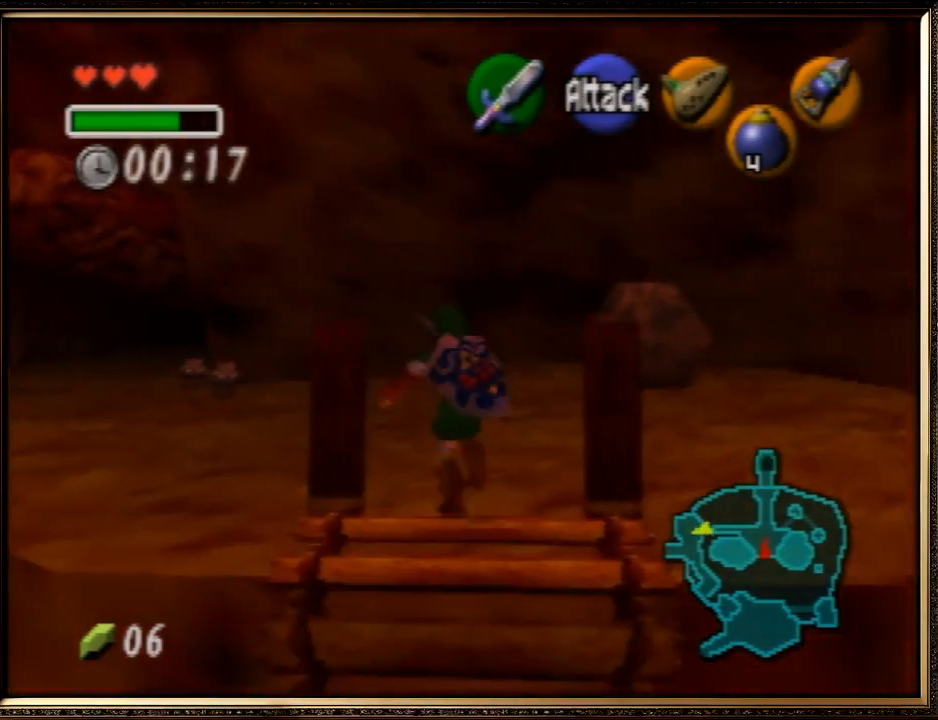
{"buttons": ["A"], "left_stick": "up-left", "events": [[300, "A", "down"]]}